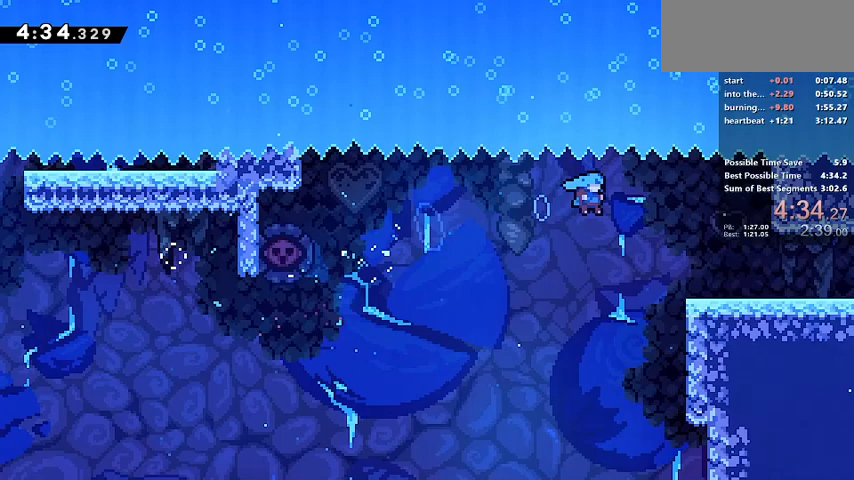
Gameplay with keyboard; each line is a JSON object with the keys held at the frame after it. "events" lists presses ("down") and releases ("up") of "a", "cancel", "confirm", "d", "dash", "demo", "grab", "jump", "jump2", "pause", "pj", "s", "talk" and "w" between this image and that frame as [ms after this image, input, new state], when the widget could be followed in between. No other keys are recorded. Mouse input is not recorded. Key names are as the overlay labels them; some are game actions (e.g. jump) rather than physical keys.
{"keys": ["d", "dash", "demo", "jump", "s"], "events": [[500, "dash", "down"], [500, "demo", "down"], [500, "jump", "down"]]}
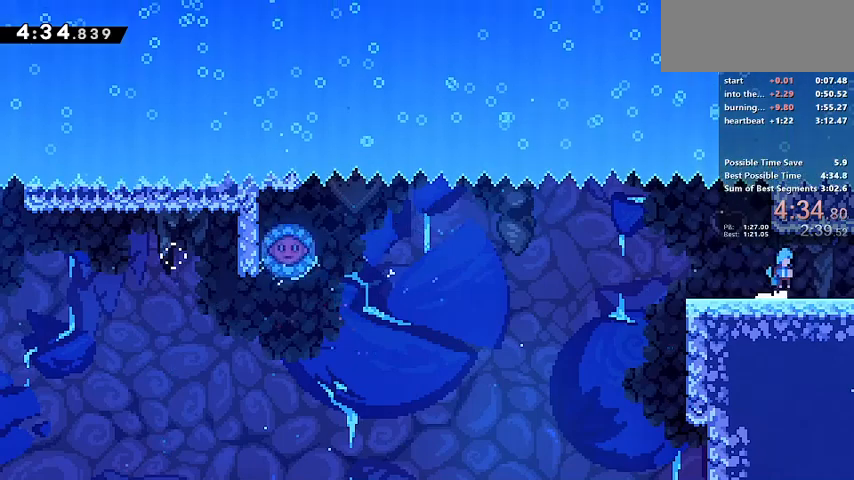
{"keys": [], "events": [[33, "jump", "up"], [67, "dash", "up"], [67, "demo", "up"], [100, "jump2", "down"], [133, "jump2", "up"], [167, "dash", "down"], [167, "demo", "down"], [167, "jump", "down"], [167, "jump2", "down"], [200, "dash", "up"], [200, "jump", "up"], [233, "demo", "up"], [267, "confirm", "down"], [267, "dash", "down"], [267, "demo", "down"], [267, "jump2", "up"], [300, "jump", "down"], [333, "a", "down"], [333, "dash", "up"], [333, "demo", "up"], [333, "jump2", "down"], [400, "jump", "up"], [400, "jump2", "up"], [433, "a", "up"], [433, "d", "up"], [433, "dash", "down"], [433, "demo", "down"], [433, "s", "up"], [467, "confirm", "up"], [467, "dash", "up"], [467, "demo", "up"]]}
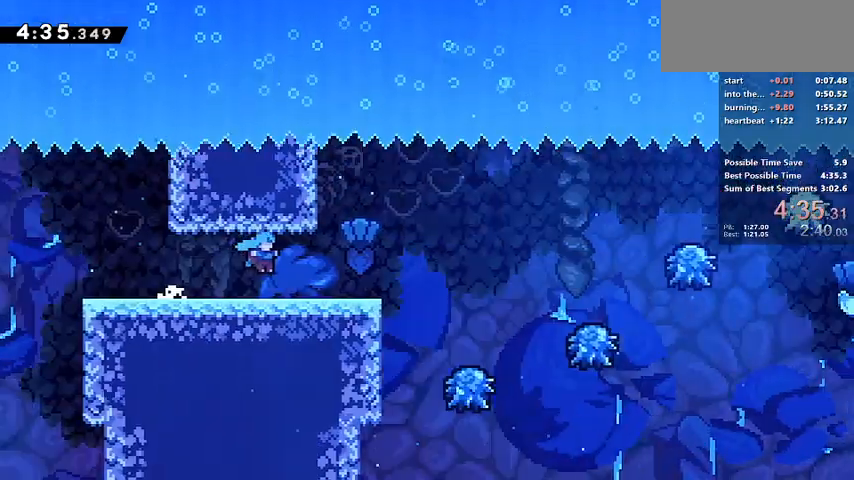
{"keys": [], "events": []}
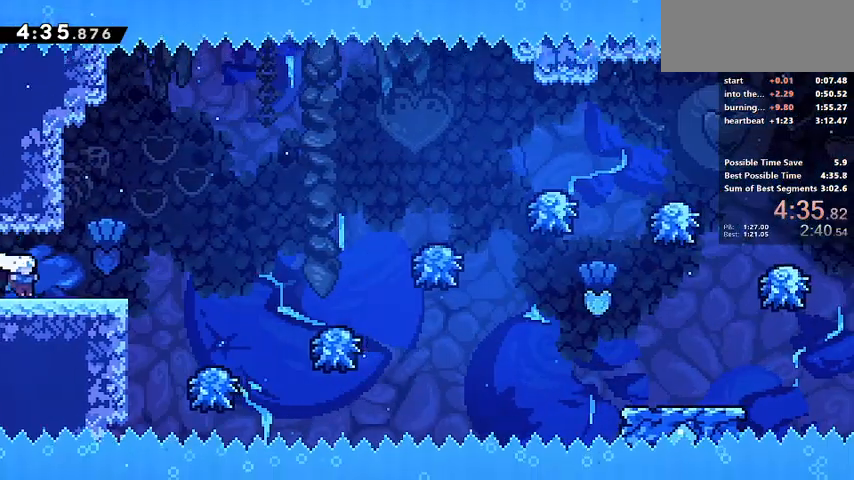
{"keys": [], "events": []}
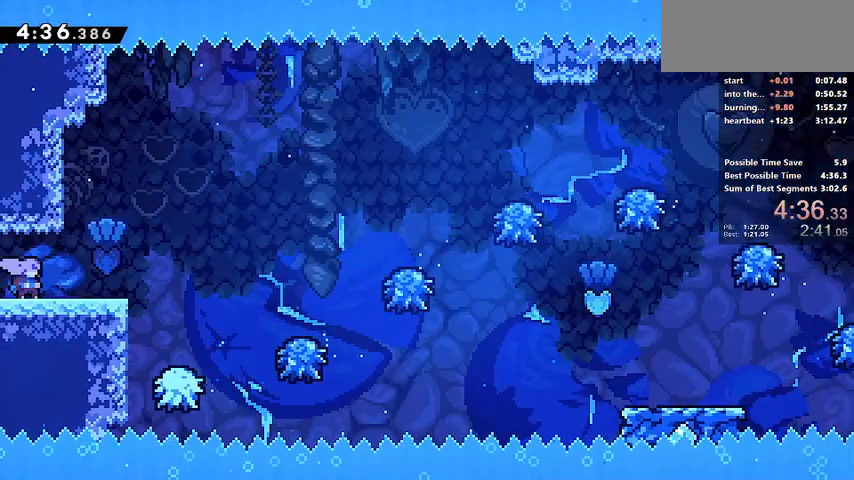
{"keys": [], "events": []}
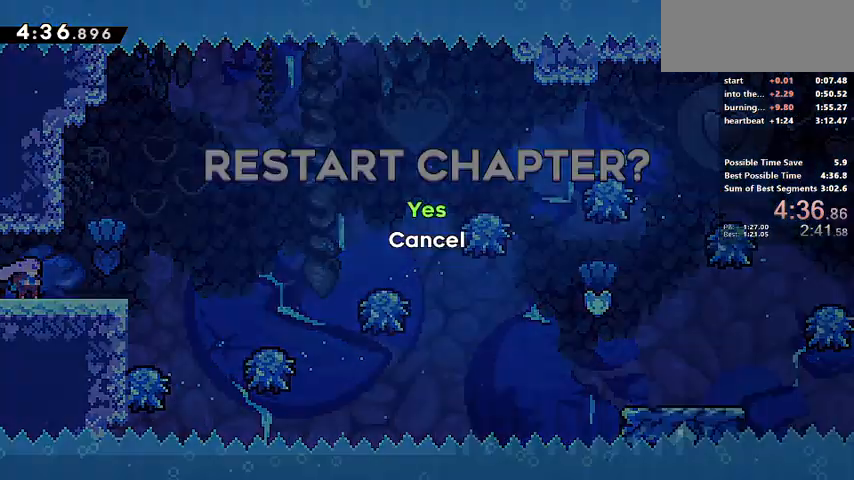
{"keys": [], "events": [[33, "confirm", "down"], [67, "confirm", "up"]]}
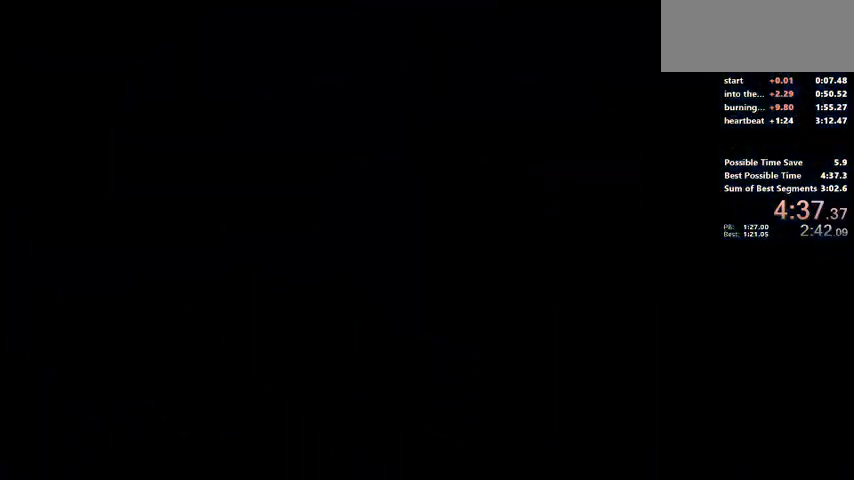
{"keys": [], "events": []}
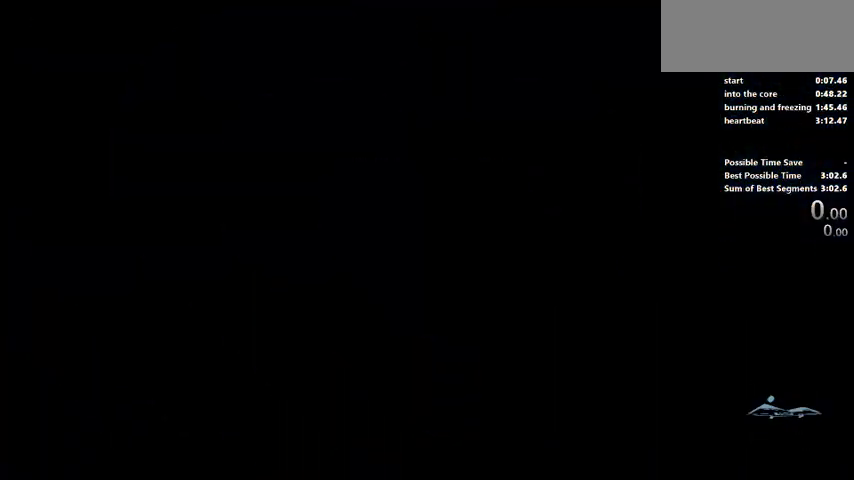
{"keys": [], "events": []}
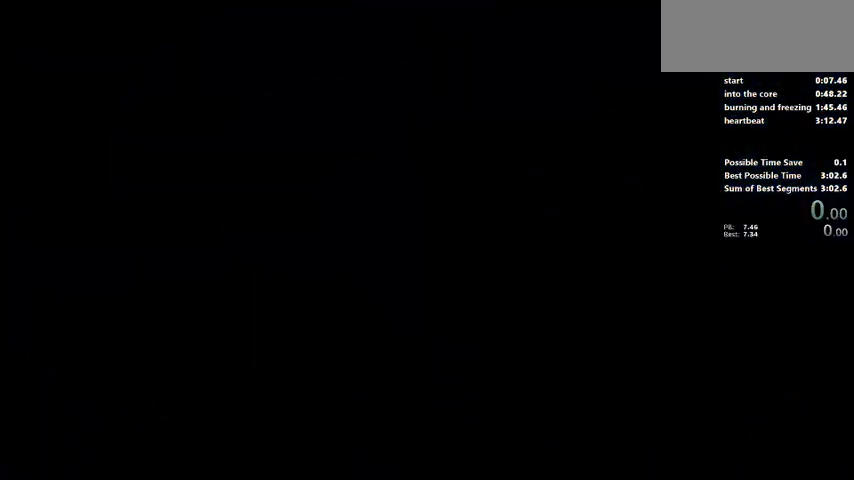
{"keys": [], "events": []}
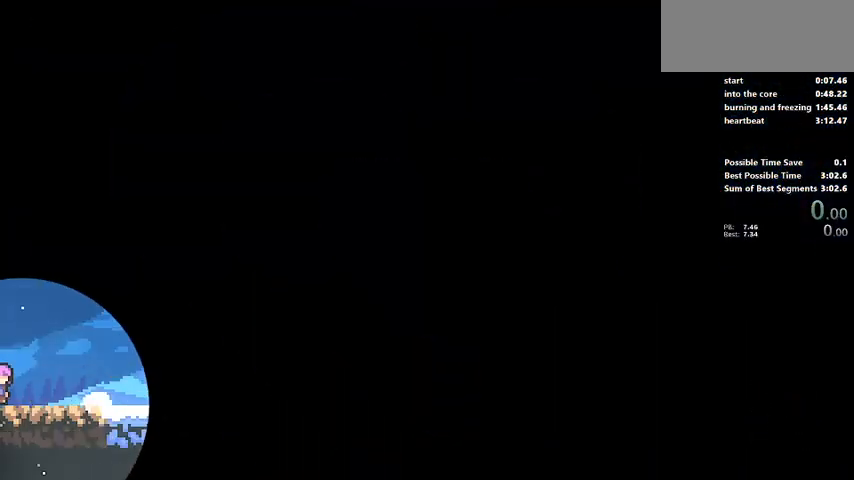
{"keys": ["d", "dash", "s"], "events": [[167, "d", "down"], [167, "s", "down"], [400, "dash", "down"]]}
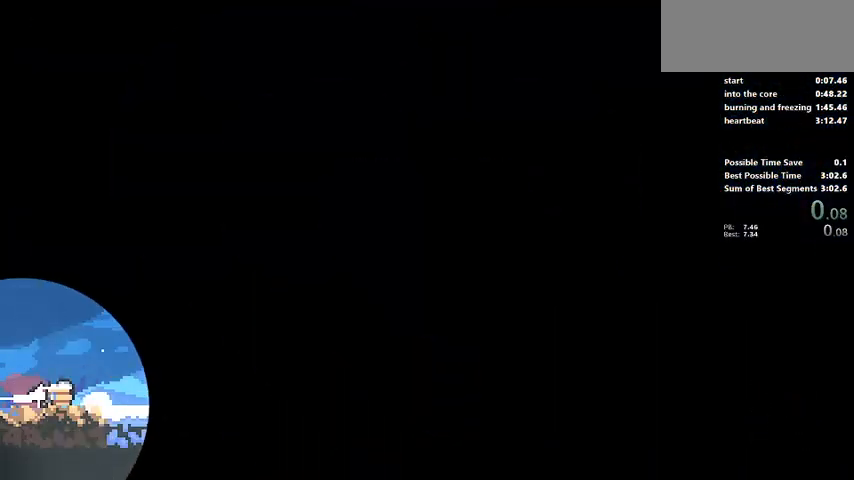
{"keys": ["d", "demo"], "events": [[100, "dash", "up"], [133, "dash", "down"], [133, "jump", "down"], [167, "jump", "up"], [367, "jump", "down"], [367, "s", "up"], [400, "dash", "up"], [433, "demo", "down"], [467, "jump", "up"]]}
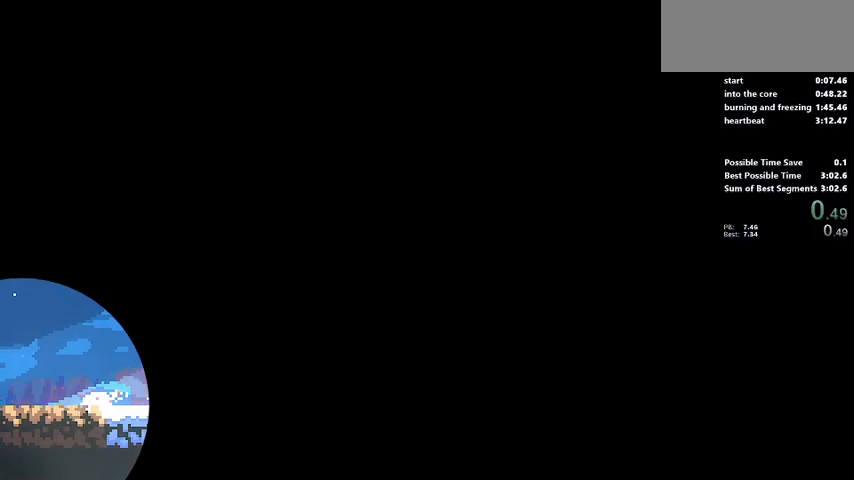
{"keys": ["d", "dash", "s"], "events": [[100, "s", "down"], [133, "jump", "down"], [167, "dash", "down"], [167, "demo", "up"], [233, "jump", "up"], [367, "dash", "up"], [367, "jump", "down"], [433, "dash", "down"], [433, "jump", "up"]]}
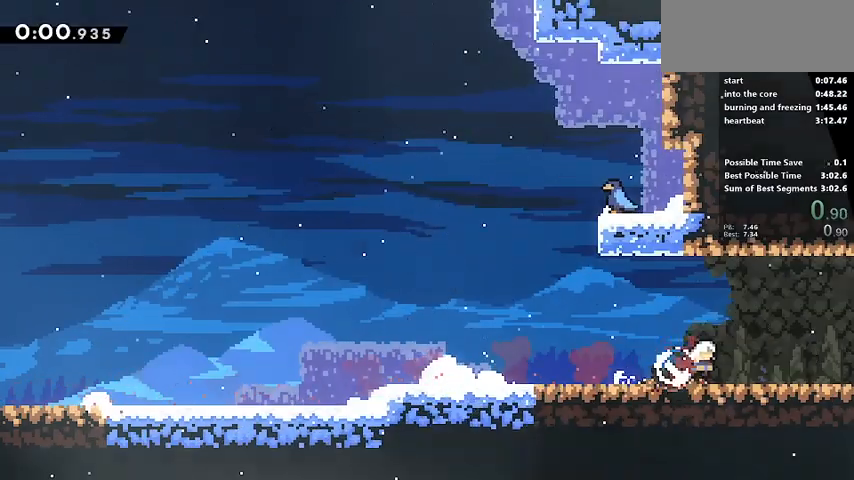
{"keys": ["d", "s"], "events": [[100, "dash", "up"], [133, "jump", "down"], [167, "dash", "down"], [167, "jump", "up"], [467, "dash", "up"]]}
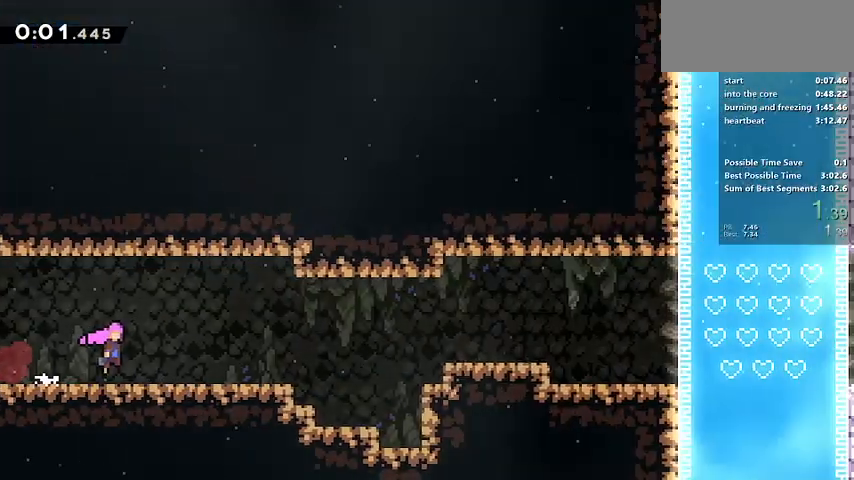
{"keys": ["d", "dash", "s"], "events": [[400, "dash", "down"]]}
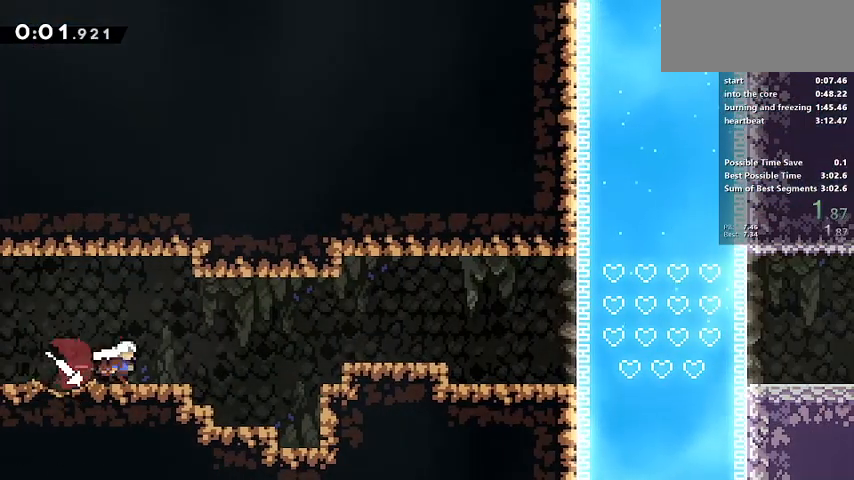
{"keys": ["d", "demo", "jump"], "events": [[100, "s", "up"], [133, "dash", "up"], [133, "jump", "down"], [267, "demo", "down"], [267, "jump", "up"], [500, "jump", "down"]]}
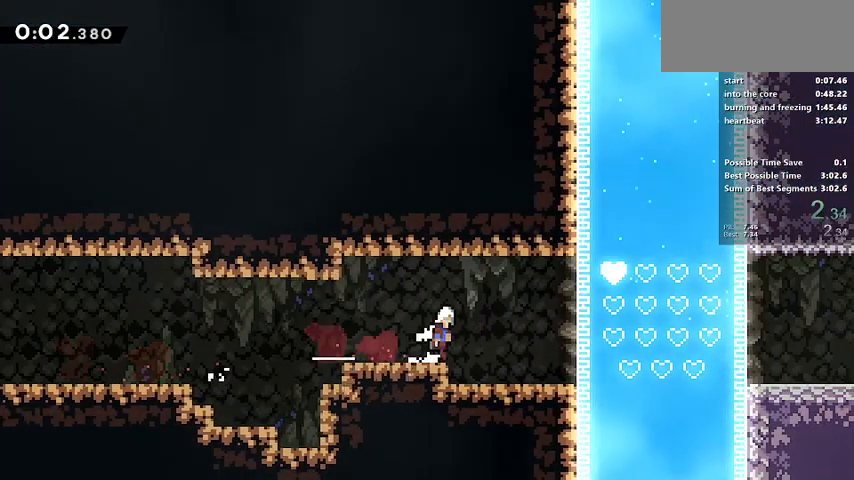
{"keys": ["grab"], "events": [[133, "demo", "up"], [133, "grab", "down"], [167, "d", "up"], [200, "jump", "up"]]}
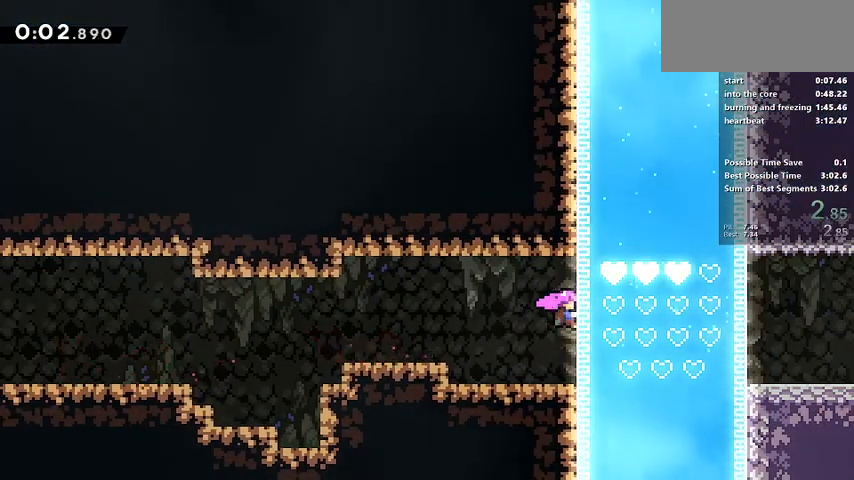
{"keys": ["grab"], "events": []}
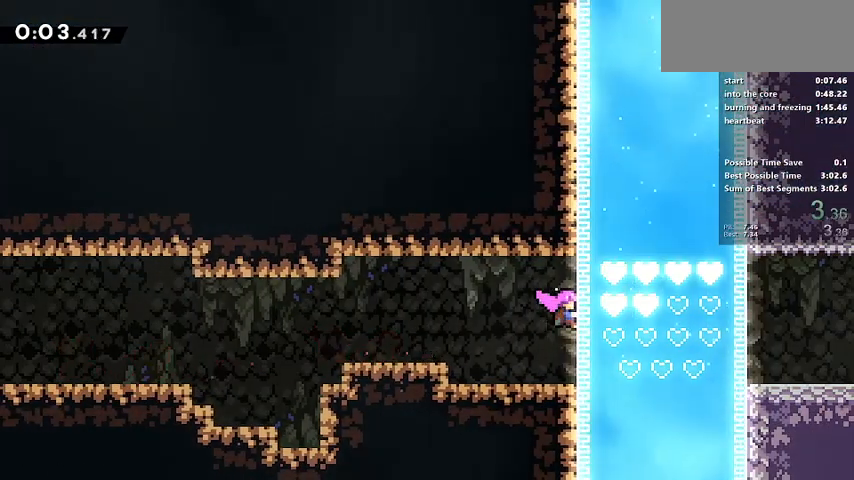
{"keys": ["grab"], "events": []}
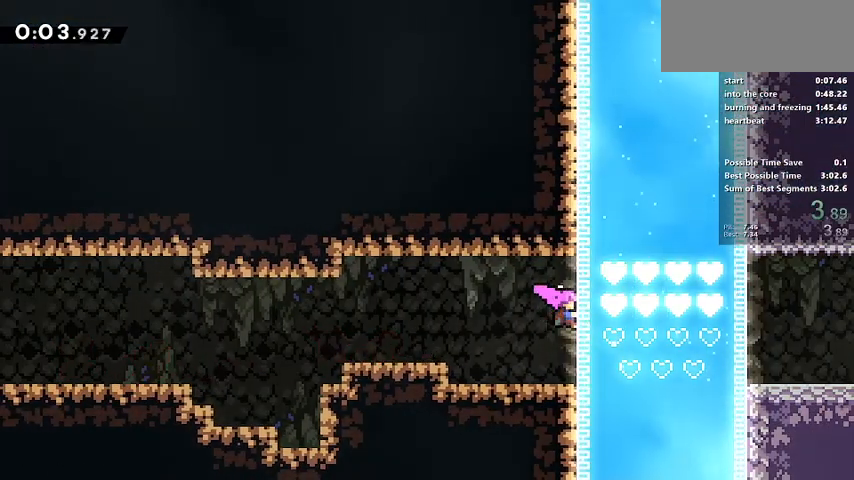
{"keys": ["grab"], "events": []}
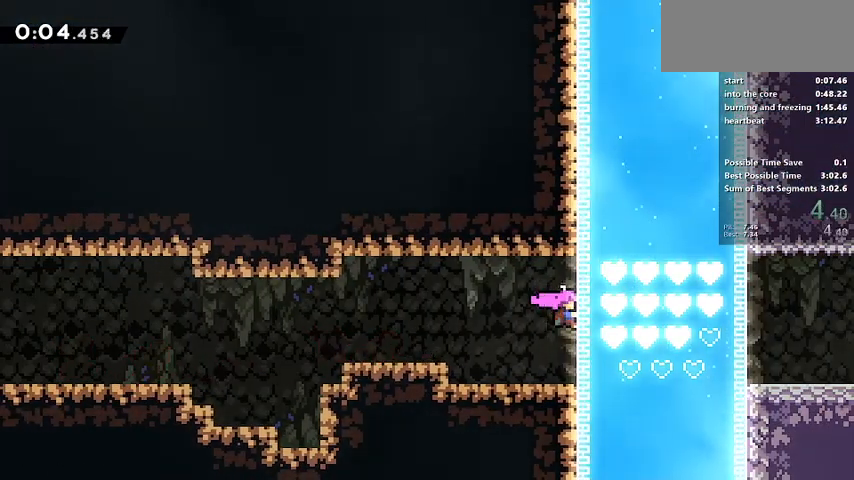
{"keys": ["grab"], "events": []}
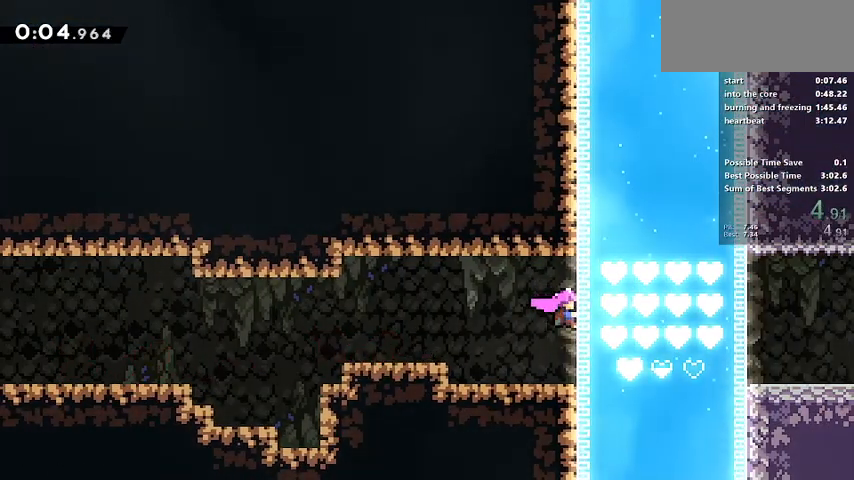
{"keys": ["grab"], "events": []}
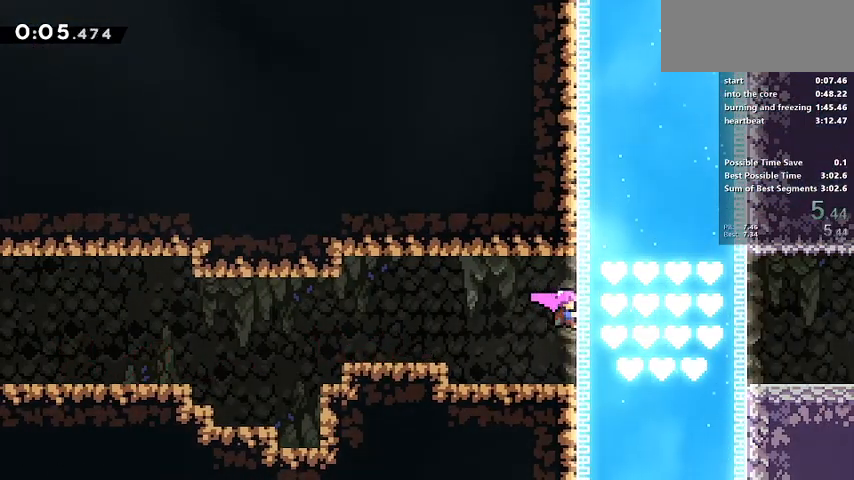
{"keys": ["grab"], "events": []}
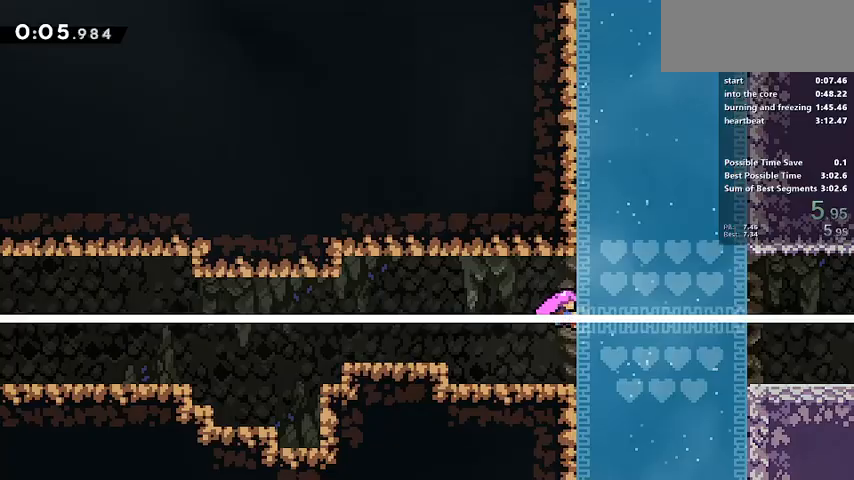
{"keys": ["grab"], "events": [[67, "w", "down"], [100, "w", "up"], [400, "s", "down"], [433, "s", "up"]]}
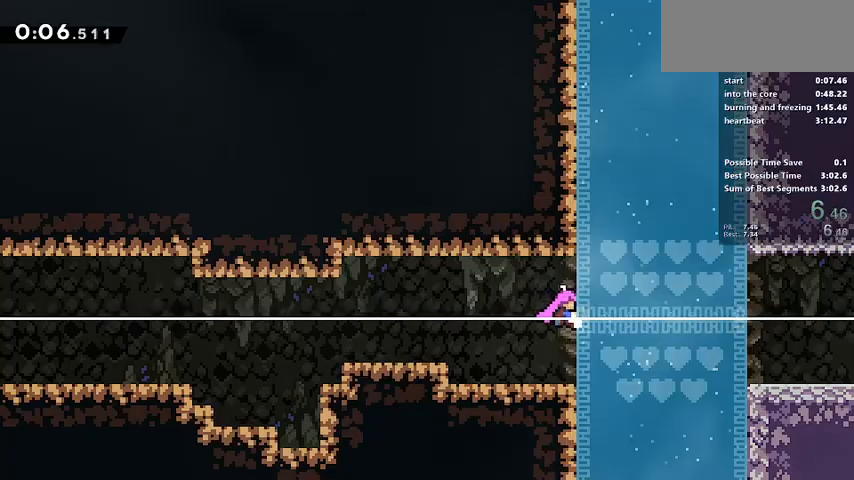
{"keys": ["d", "grab"], "events": [[367, "d", "down"]]}
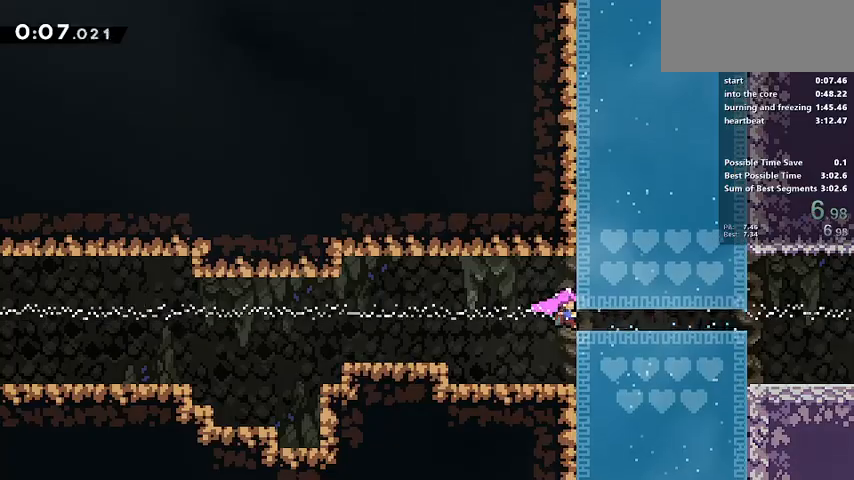
{"keys": ["d", "dash", "s"], "events": [[67, "demo", "down"], [267, "grab", "up"], [267, "jump", "down"], [300, "jump", "up"], [333, "demo", "up"], [433, "s", "down"], [467, "dash", "down"]]}
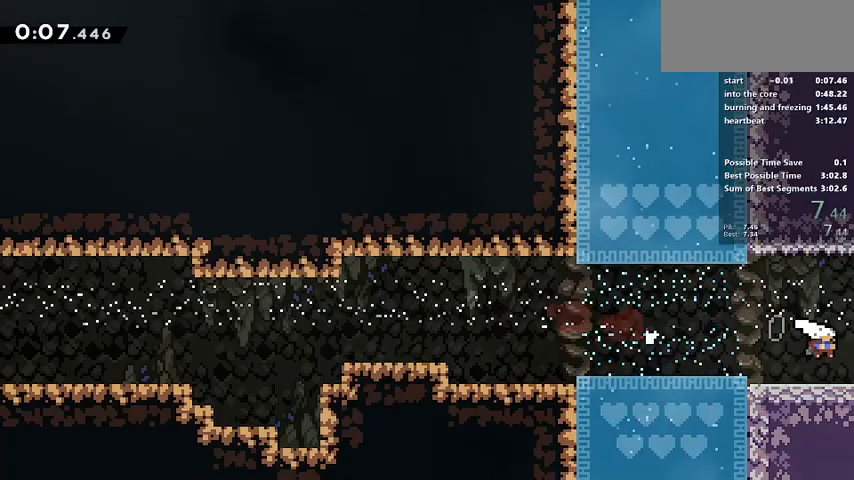
{"keys": ["d"], "events": [[67, "s", "up"], [100, "dash", "up"]]}
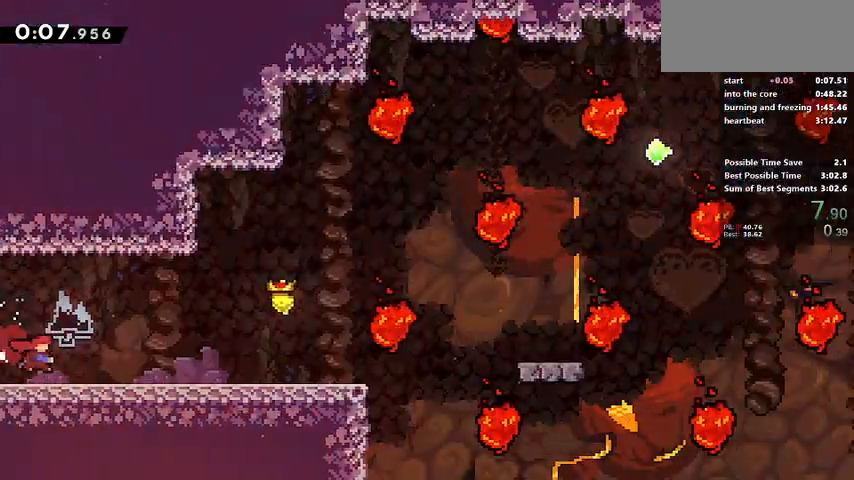
{"keys": ["d", "jump"], "events": [[300, "jump", "down"], [333, "jump", "up"], [500, "jump", "down"]]}
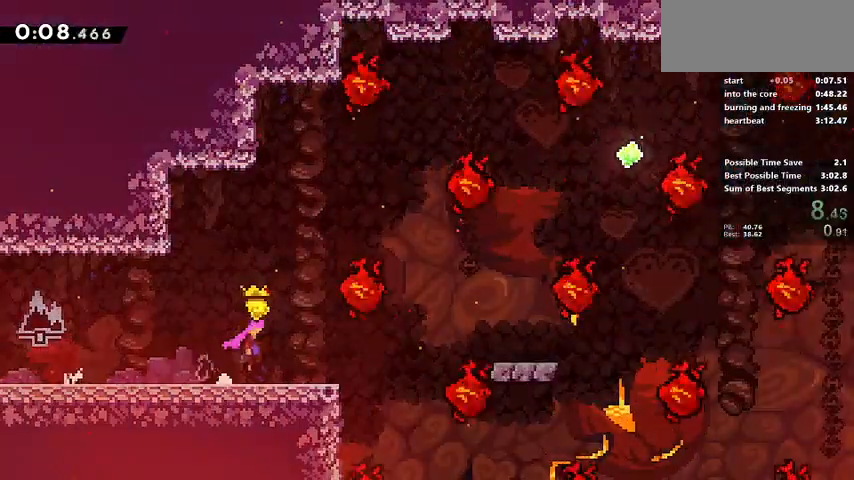
{"keys": ["d", "jump"], "events": [[167, "jump", "up"], [433, "jump", "down"]]}
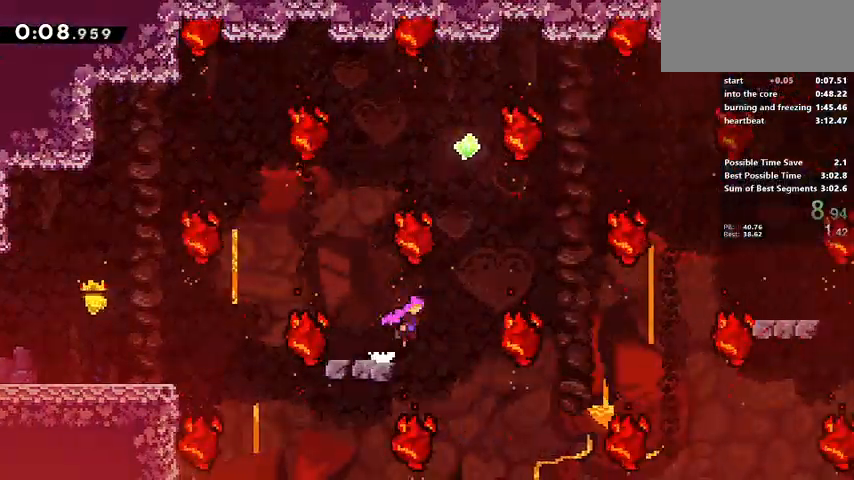
{"keys": ["d"], "events": [[200, "dash", "down"], [433, "dash", "up"], [467, "jump", "up"]]}
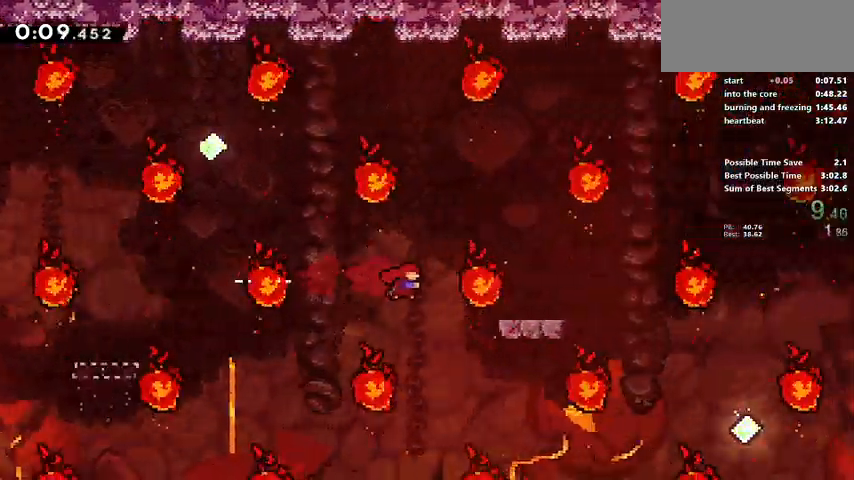
{"keys": [], "events": [[100, "demo", "down"], [267, "jump", "down"], [300, "demo", "up"], [300, "jump", "up"], [433, "d", "up"]]}